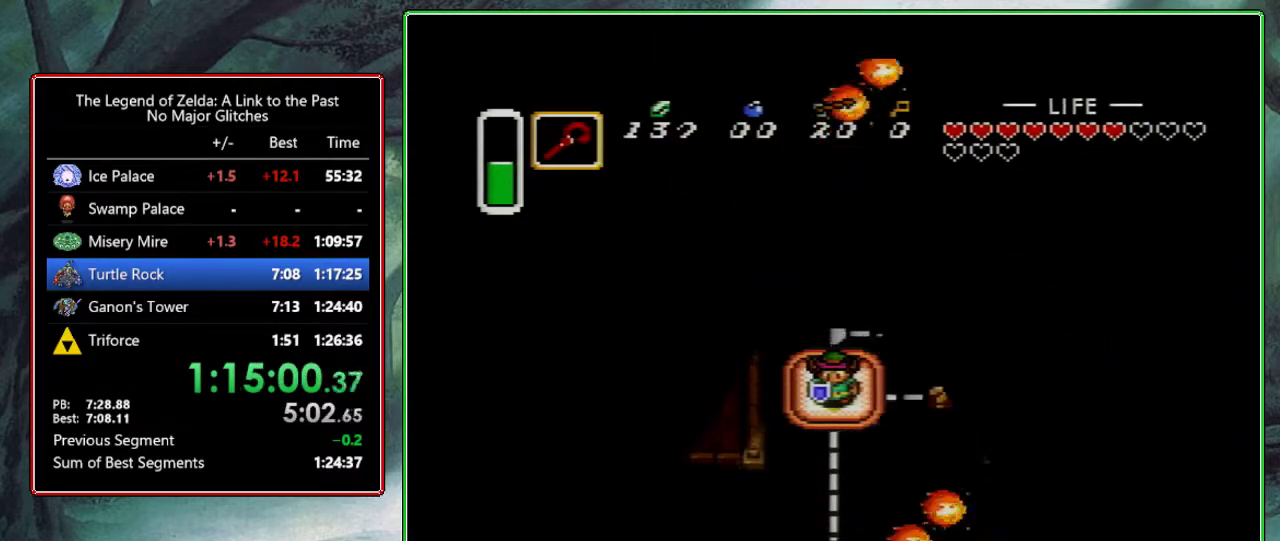
Gameplay with a controller (Nintendo layout); each line is a JSON object with the inputs held at the frame after it. "events" lists button and stick changes between this image and that frame as [ms after this image, input, new state], when the widget could be followed in between. Not read: L3 R3.
{"buttons": [], "events": [[483, "DPAD_DOWN", "up"]]}
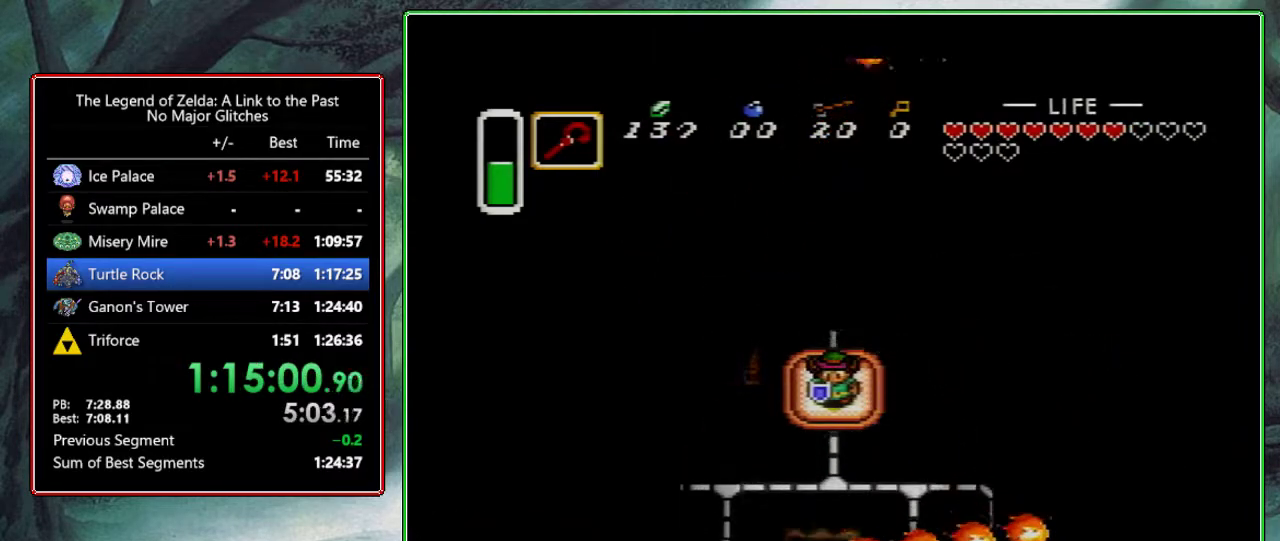
{"buttons": ["DPAD_LEFT"], "events": [[133, "DPAD_LEFT", "down"]]}
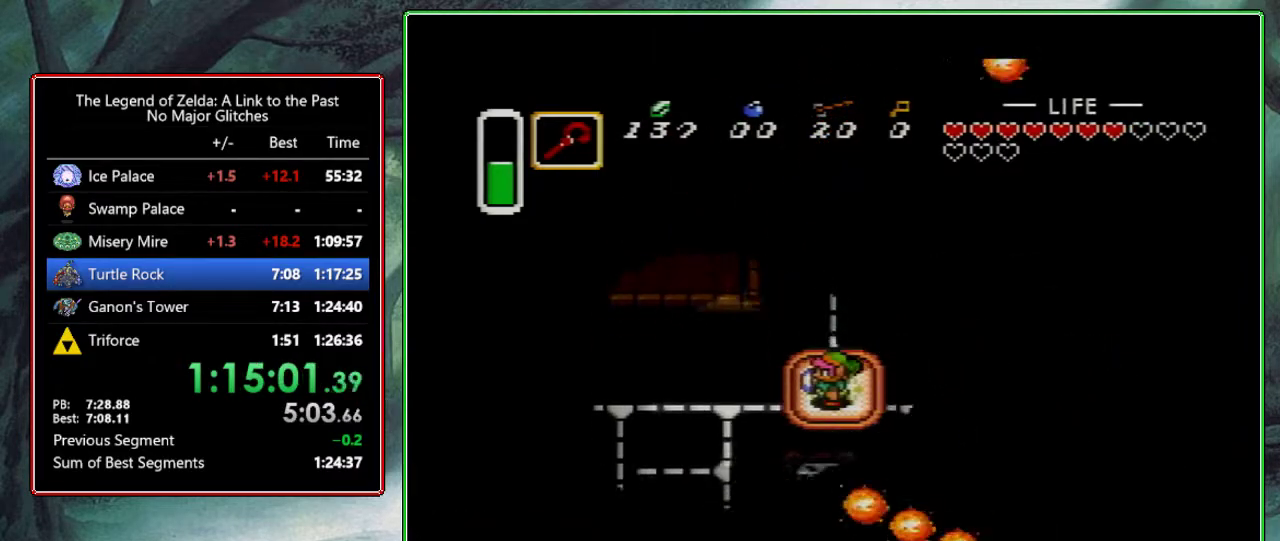
{"buttons": ["DPAD_LEFT"], "events": []}
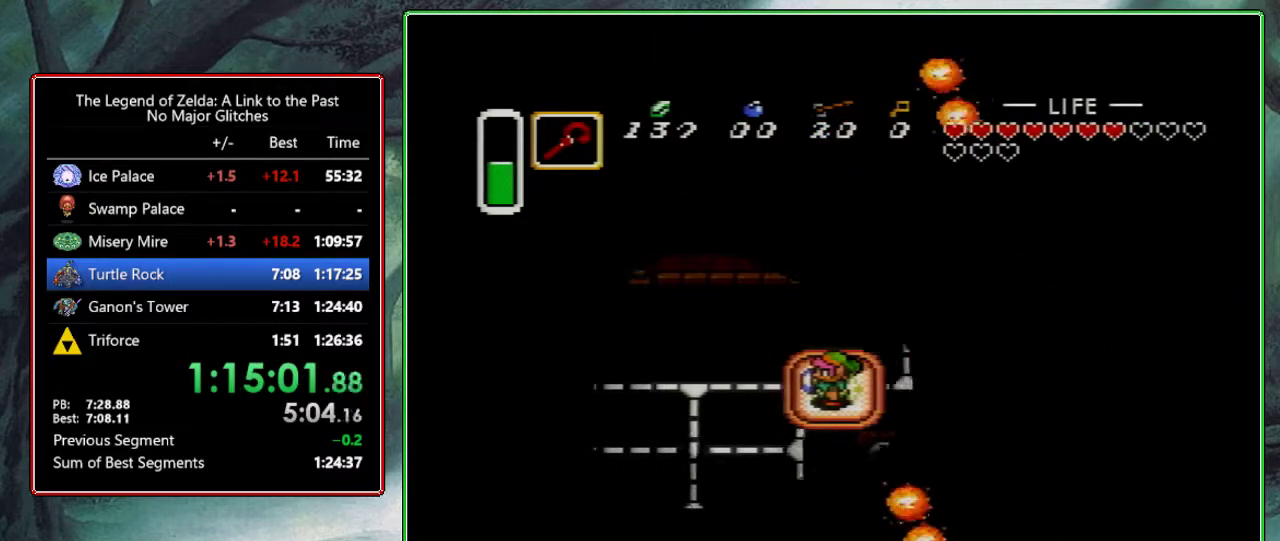
{"buttons": ["DPAD_LEFT"], "events": []}
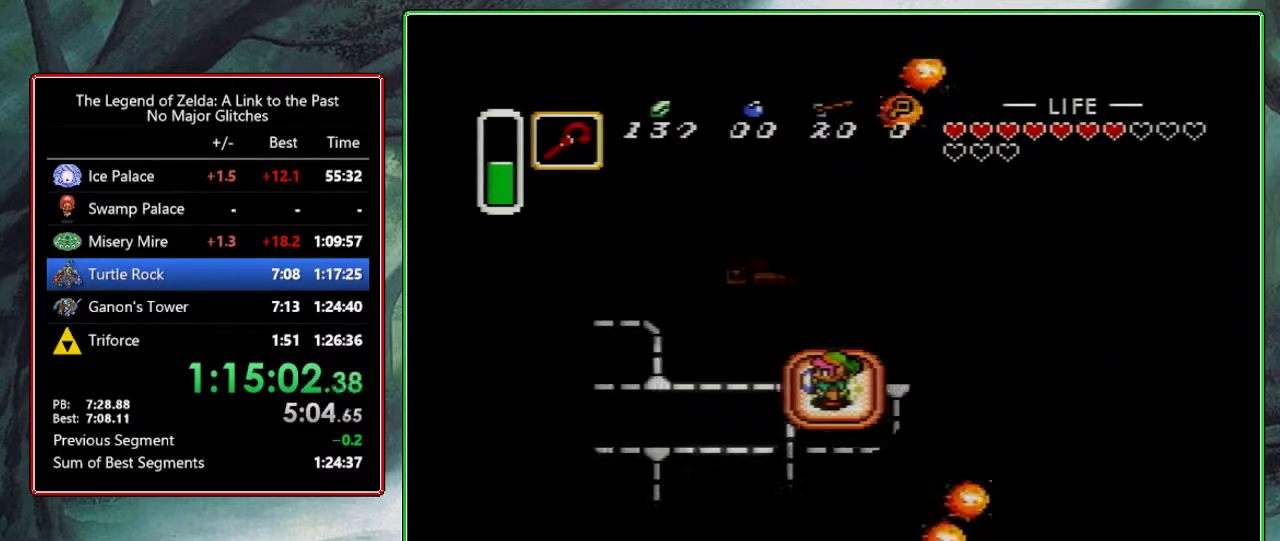
{"buttons": ["DPAD_LEFT"], "events": []}
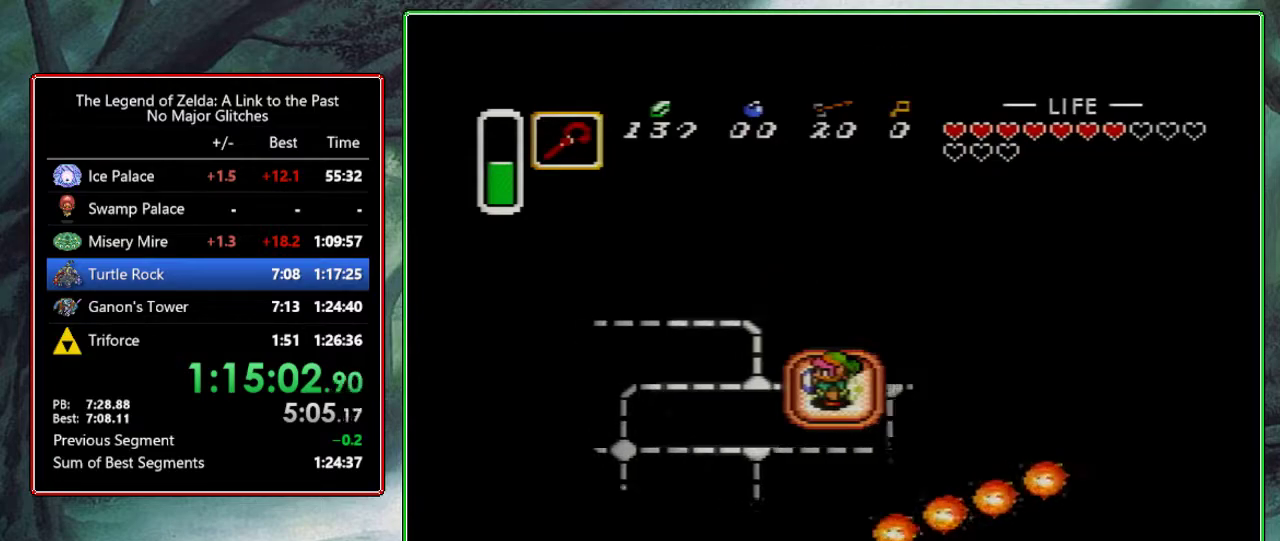
{"buttons": ["DPAD_LEFT"], "events": []}
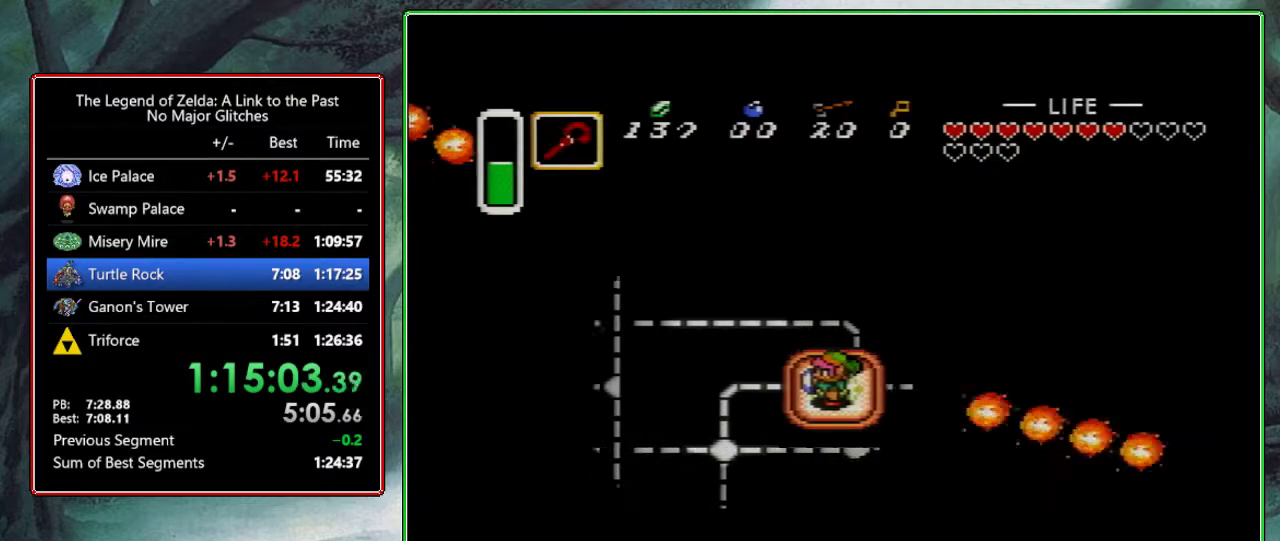
{"buttons": ["DPAD_LEFT"], "events": []}
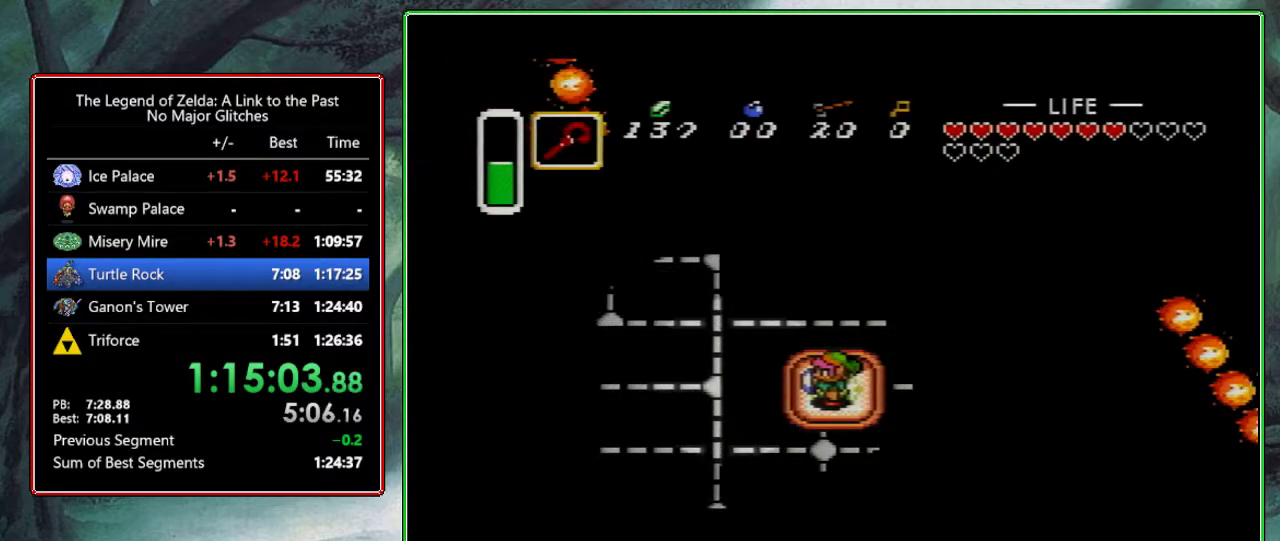
{"buttons": ["DPAD_LEFT"], "events": []}
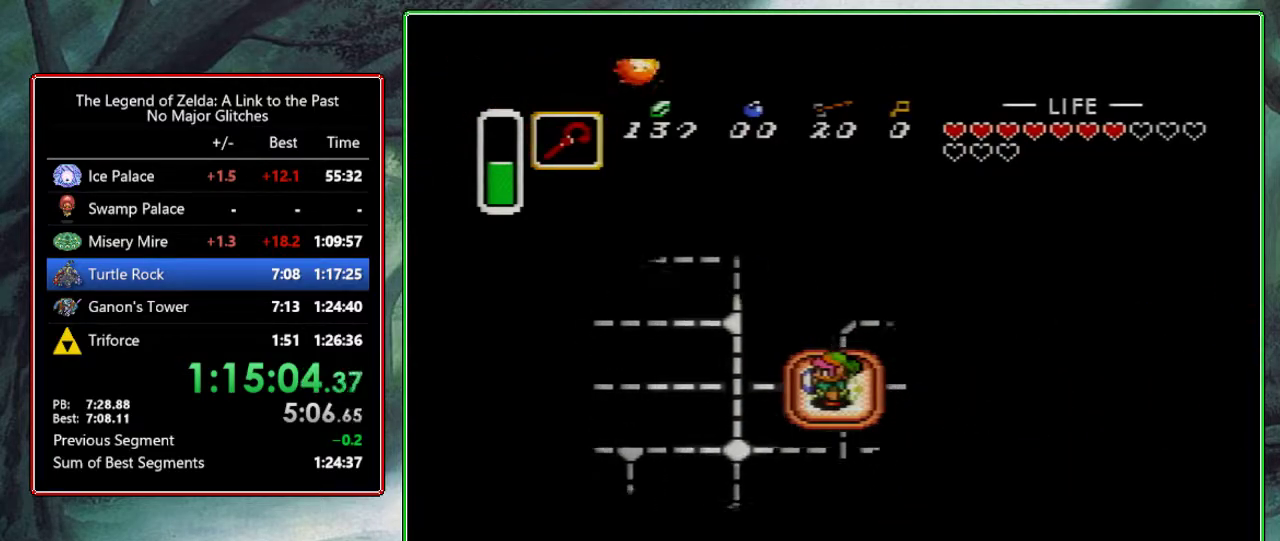
{"buttons": [], "events": [[483, "DPAD_LEFT", "up"]]}
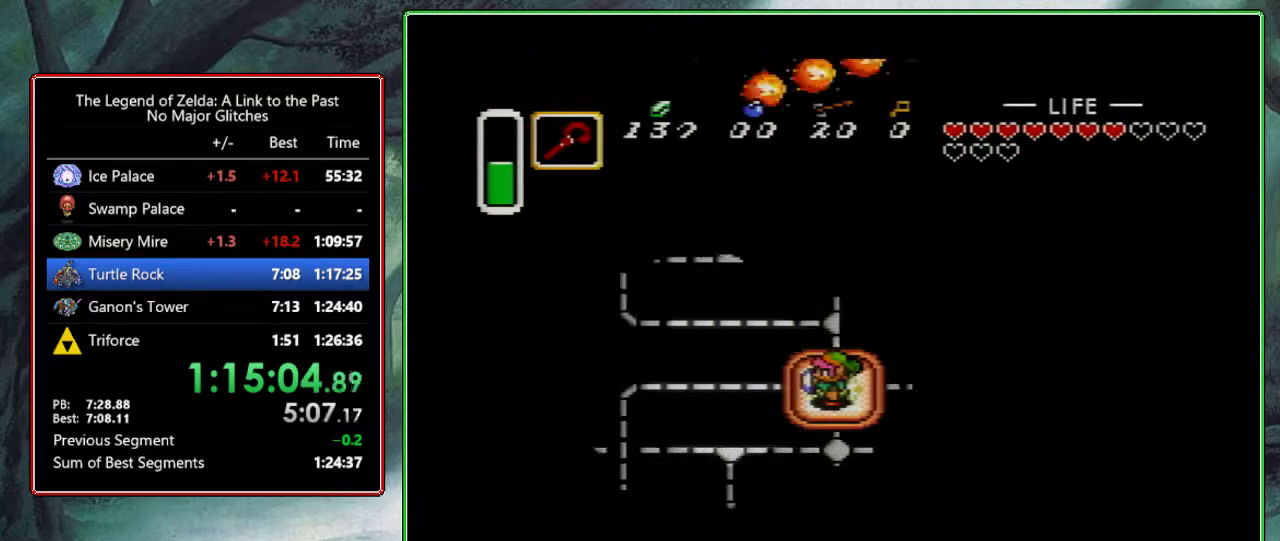
{"buttons": ["DPAD_DOWN"], "events": [[67, "DPAD_DOWN", "down"]]}
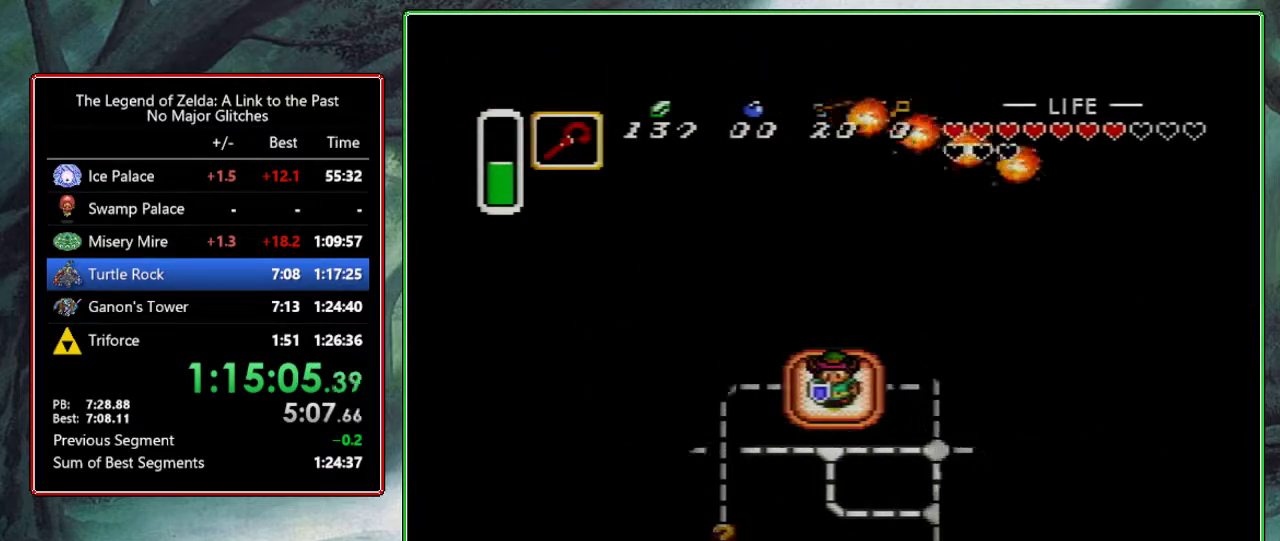
{"buttons": ["DPAD_DOWN"], "events": []}
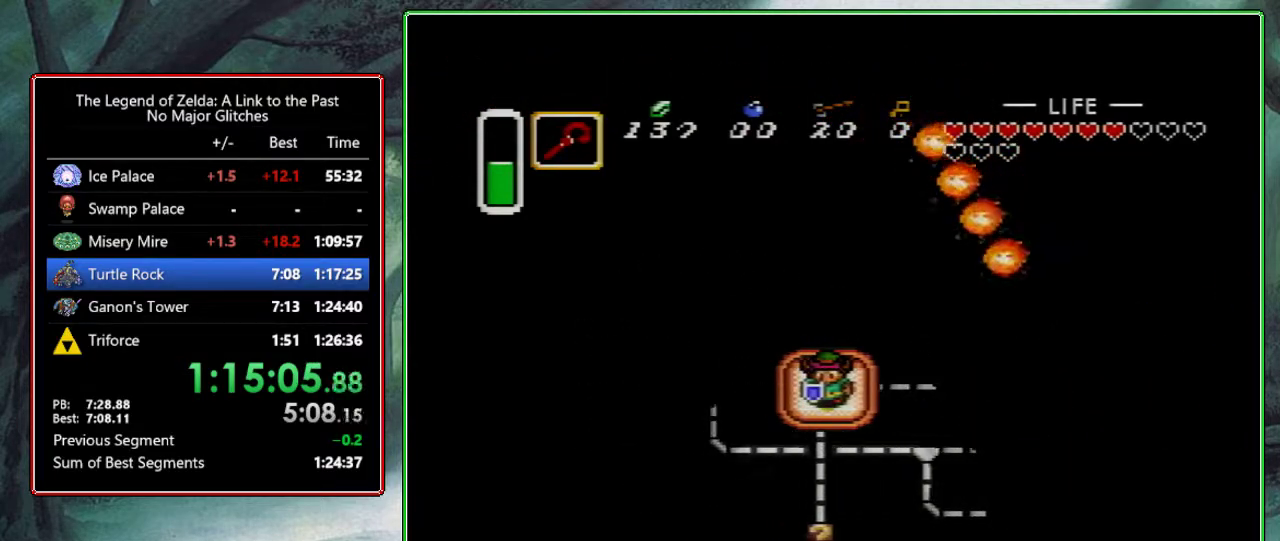
{"buttons": ["DPAD_DOWN"], "events": []}
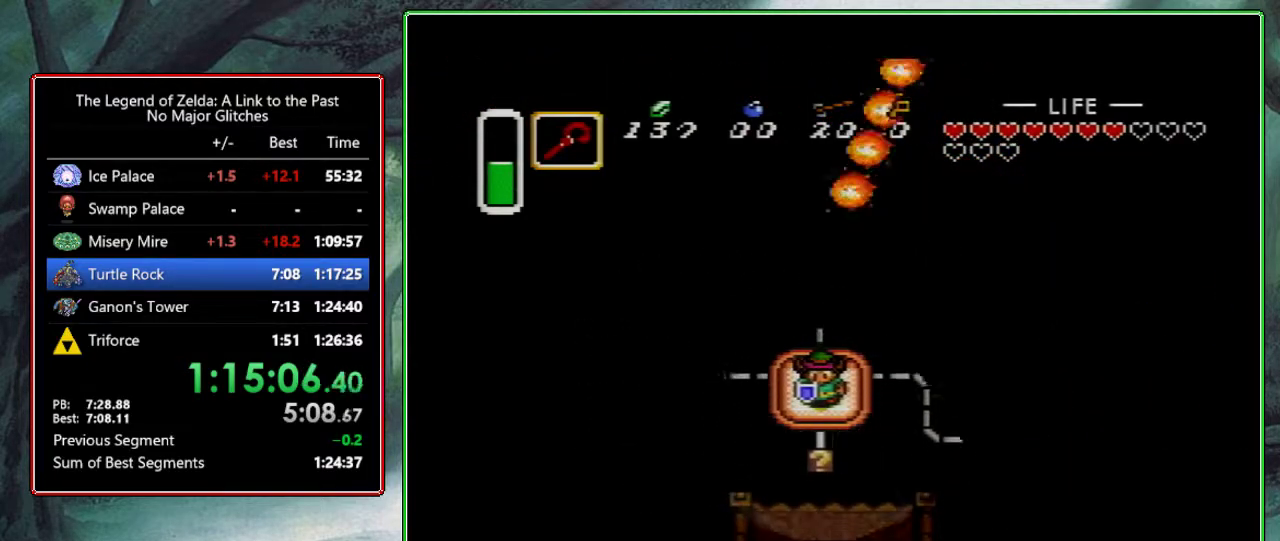
{"buttons": ["DPAD_DOWN"], "events": []}
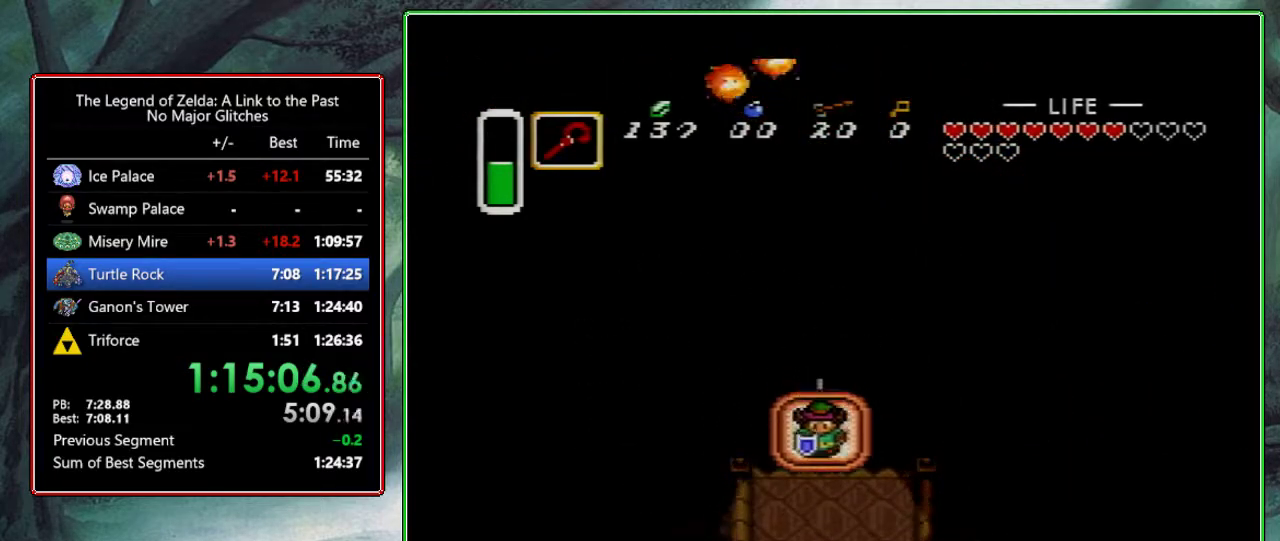
{"buttons": ["DPAD_DOWN"], "events": []}
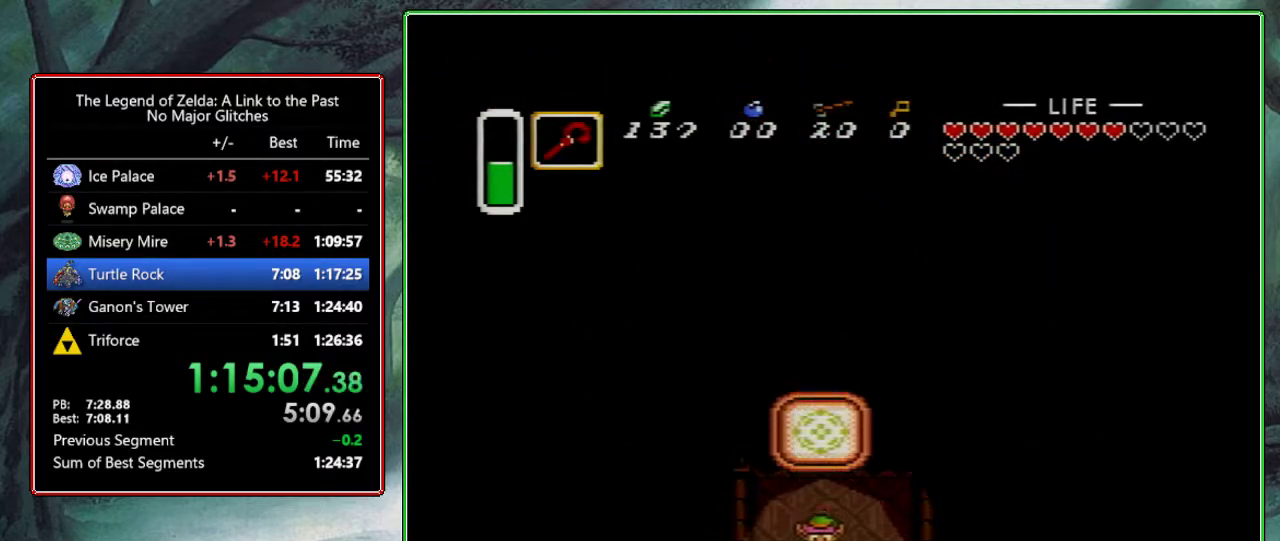
{"buttons": ["DPAD_DOWN"], "events": []}
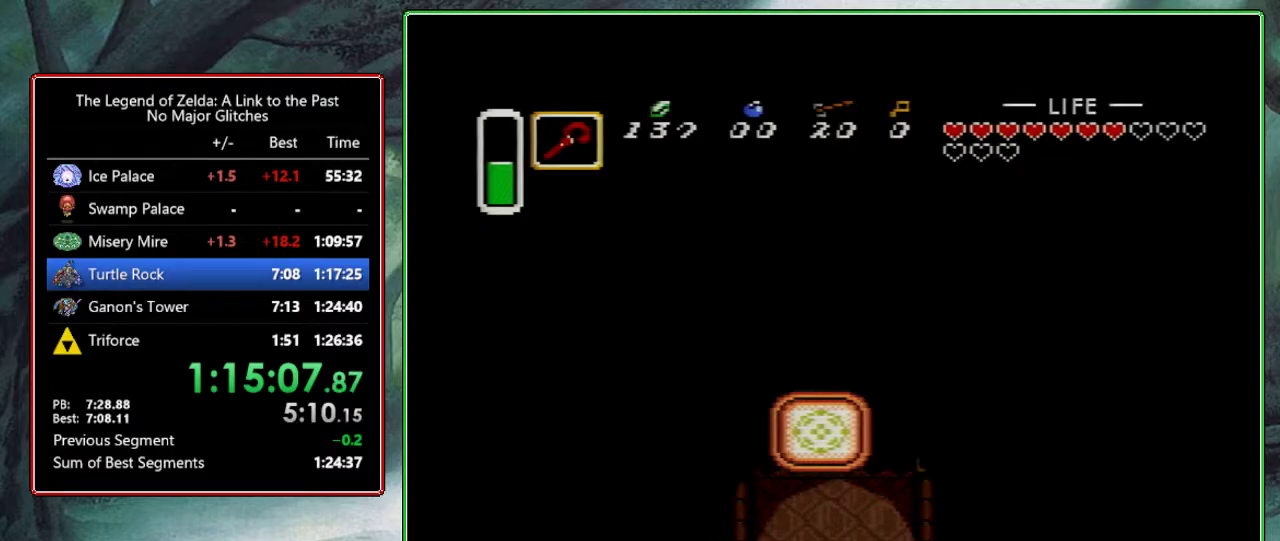
{"buttons": ["DPAD_DOWN"], "events": [[133, "DPAD_DOWN", "up"], [217, "DPAD_DOWN", "down"], [267, "DPAD_DOWN", "up"], [350, "DPAD_DOWN", "down"]]}
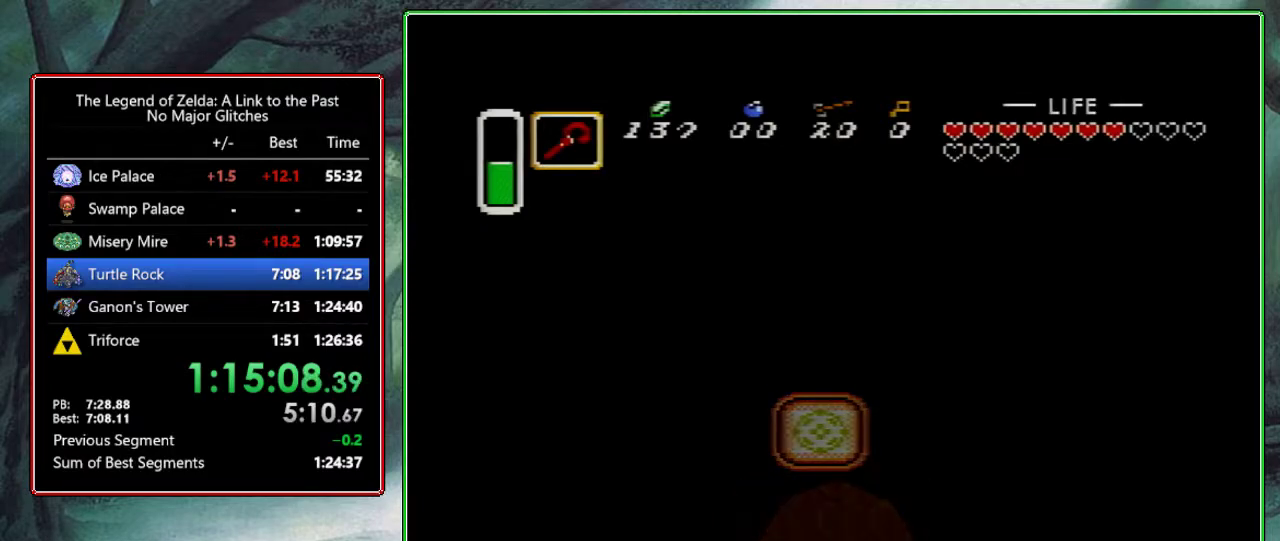
{"buttons": ["DPAD_DOWN"], "events": []}
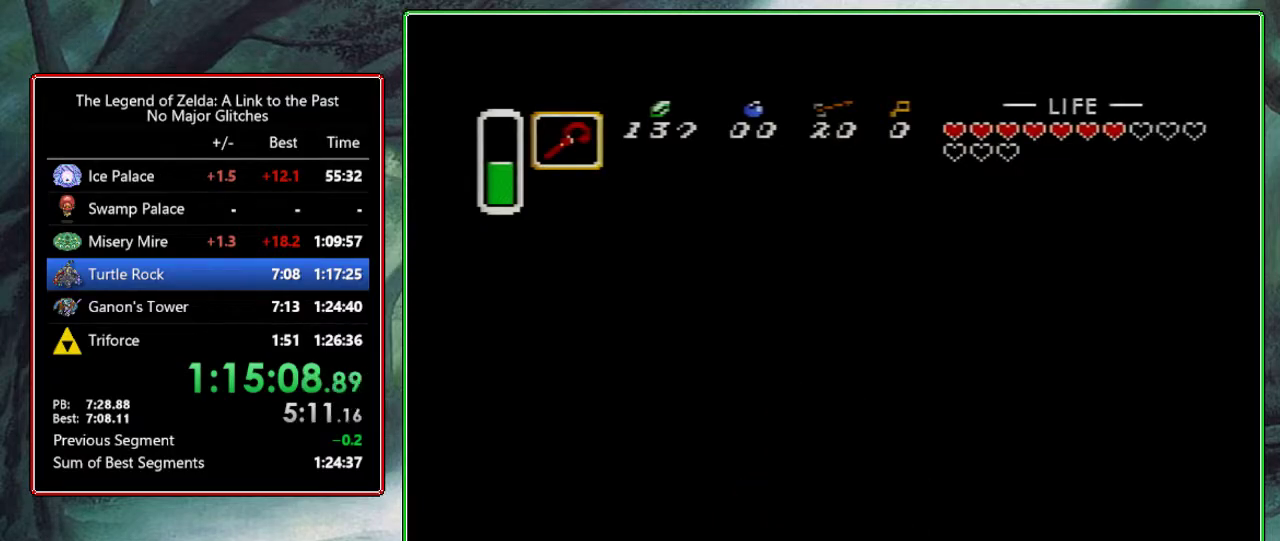
{"buttons": ["DPAD_DOWN"], "events": []}
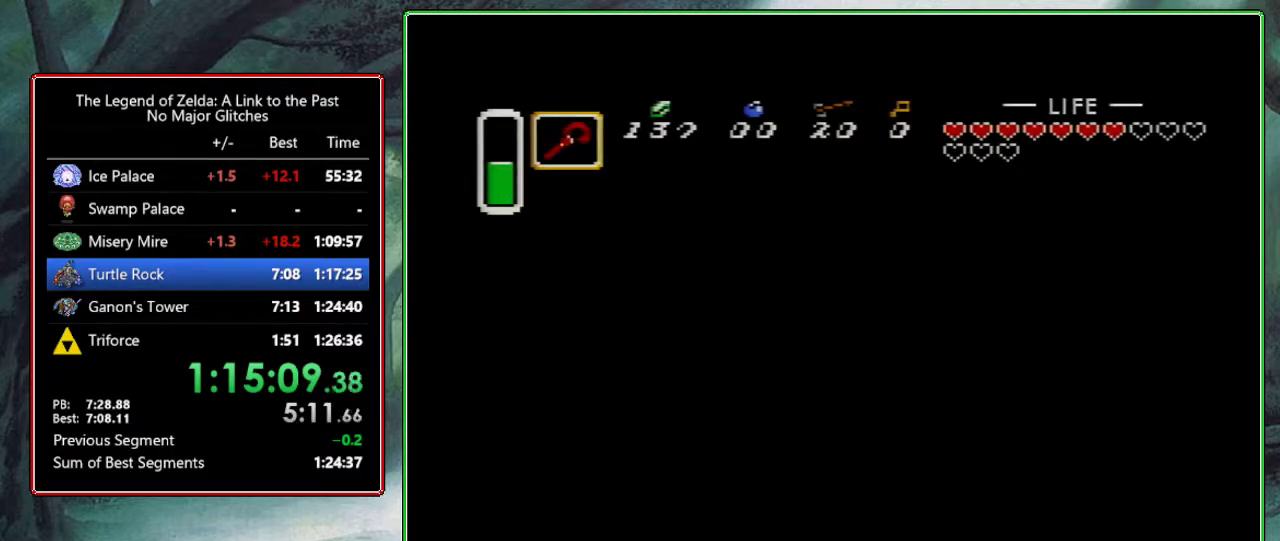
{"buttons": ["DPAD_DOWN"], "events": []}
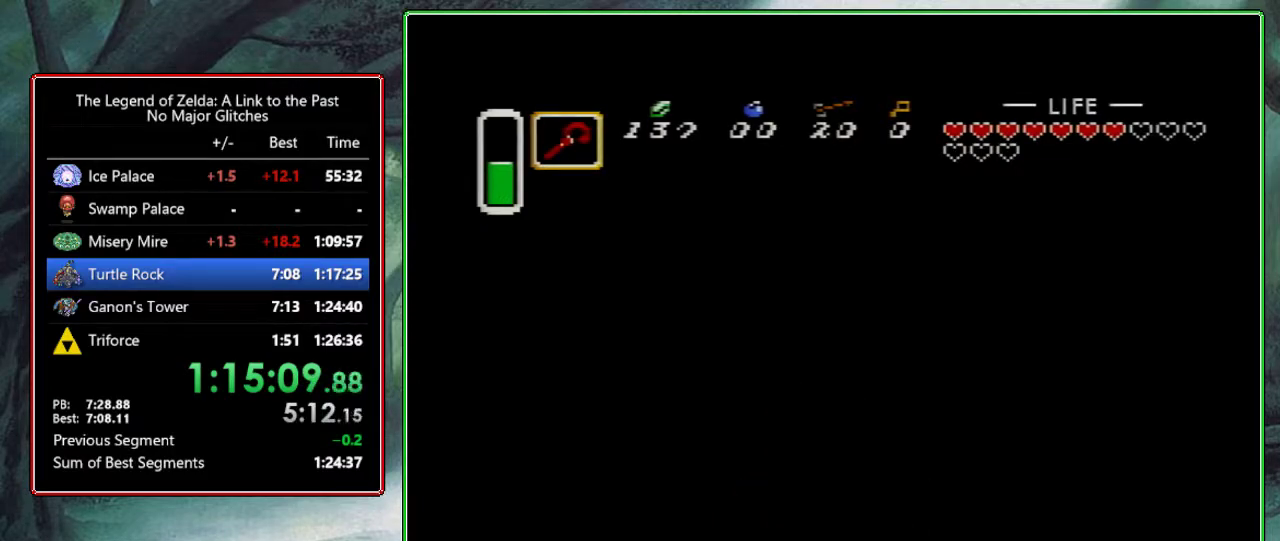
{"buttons": ["DPAD_DOWN"], "events": []}
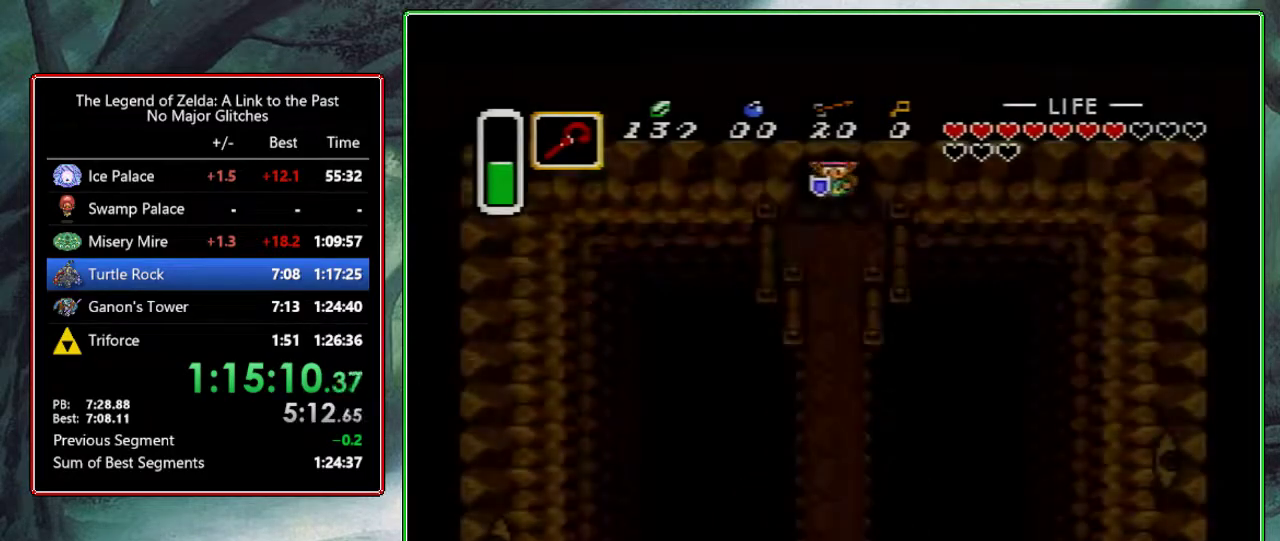
{"buttons": ["A", "DPAD_DOWN"], "events": [[417, "A", "down"]]}
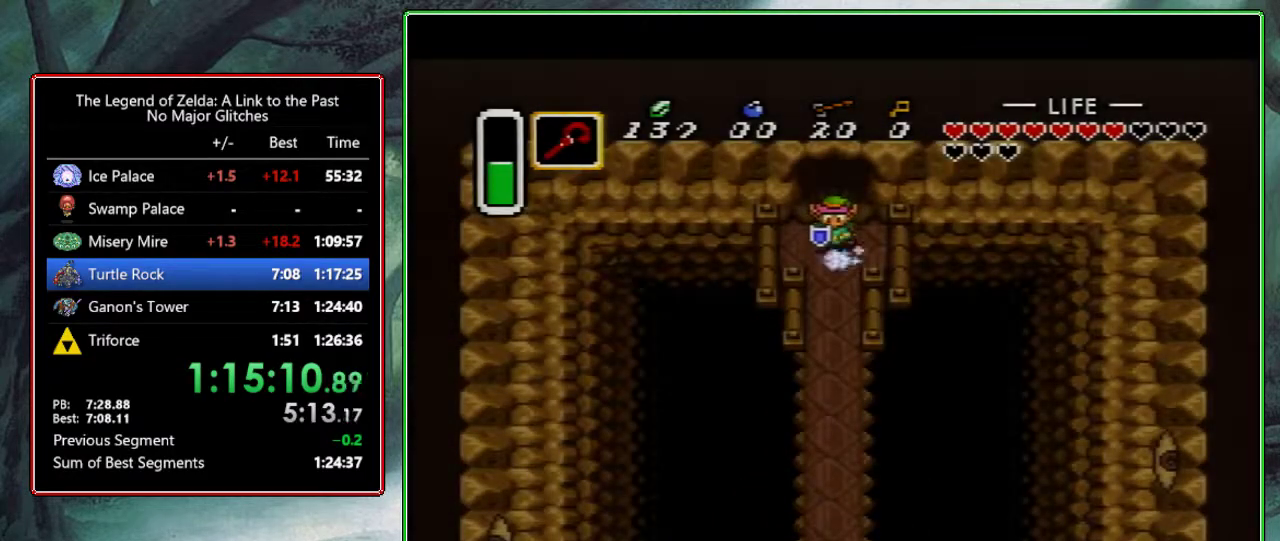
{"buttons": ["A", "DPAD_DOWN"], "events": []}
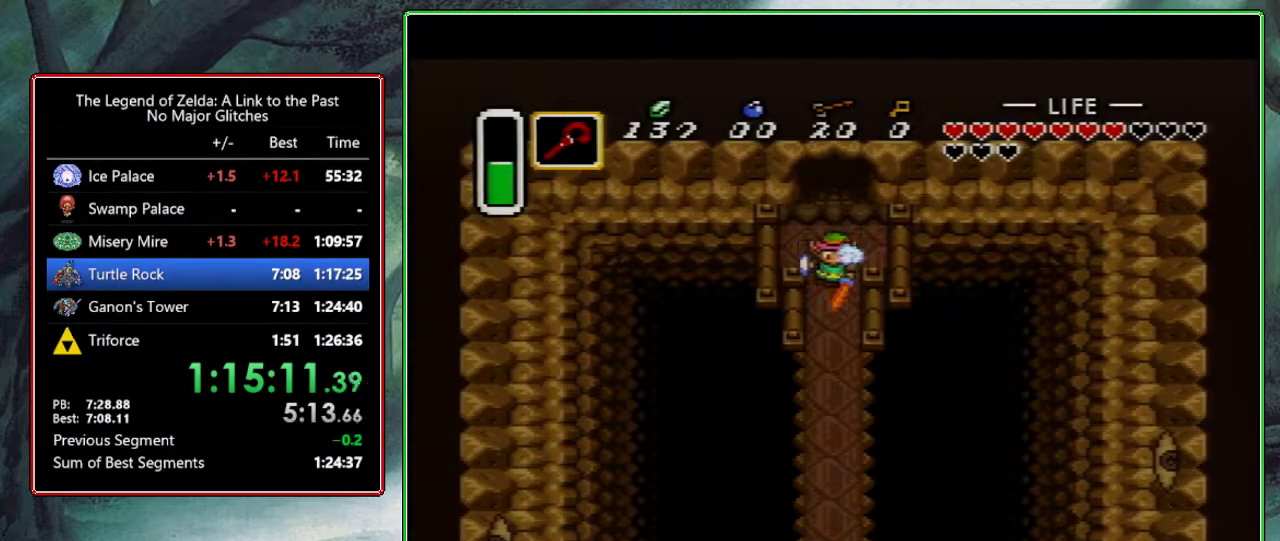
{"buttons": [], "events": [[150, "DPAD_DOWN", "up"], [167, "A", "up"]]}
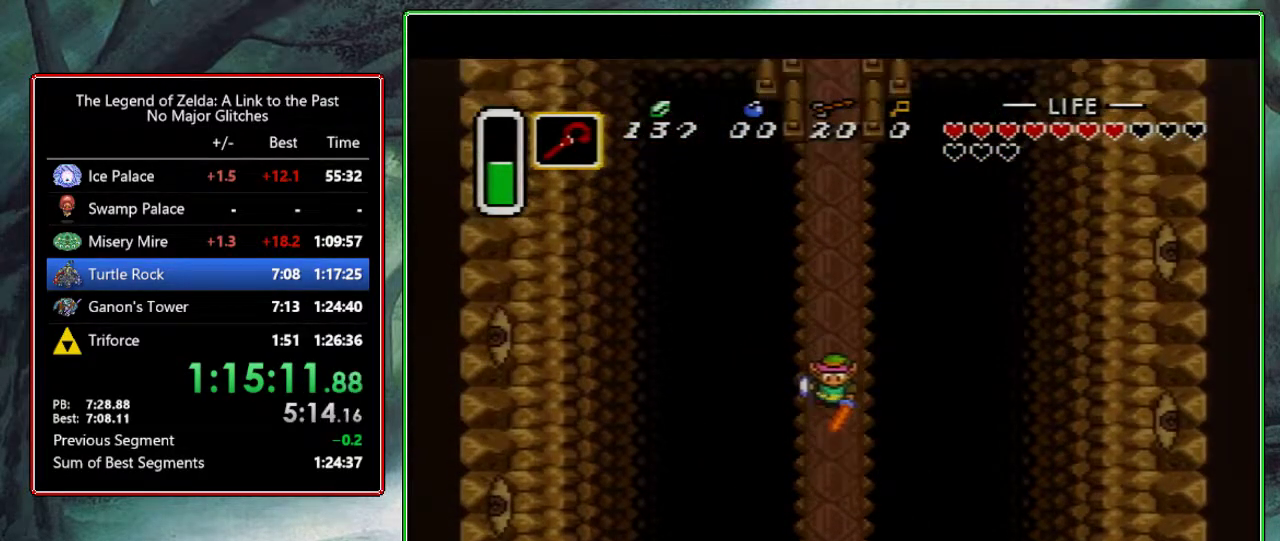
{"buttons": [], "events": []}
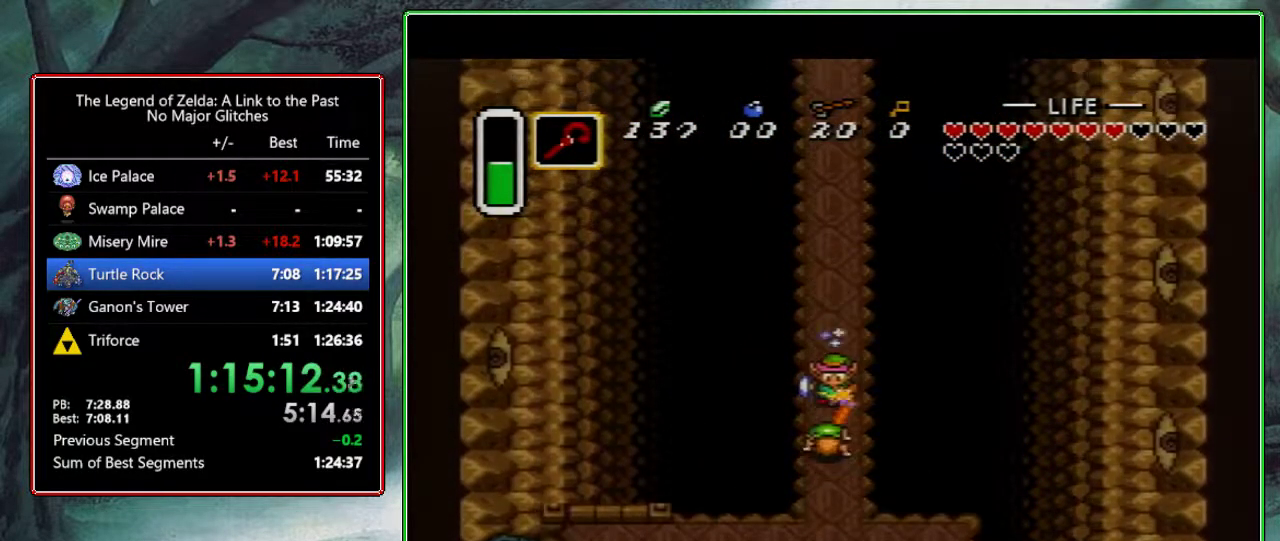
{"buttons": ["DPAD_RIGHT"], "events": [[283, "DPAD_RIGHT", "down"]]}
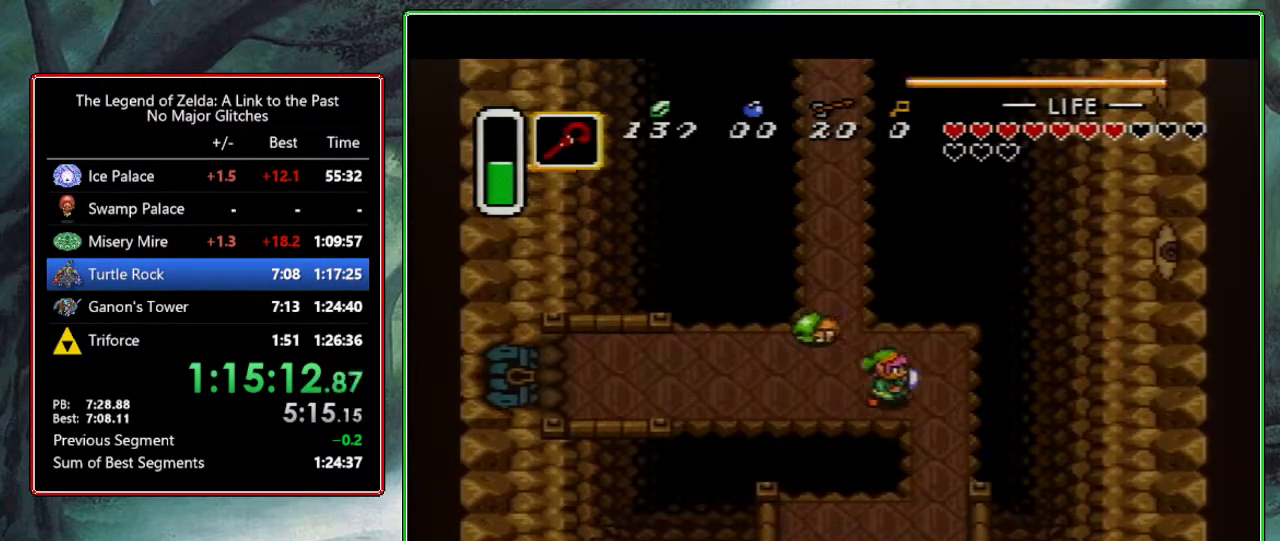
{"buttons": ["DPAD_DOWN"], "events": [[133, "DPAD_DOWN", "down"], [183, "DPAD_RIGHT", "up"]]}
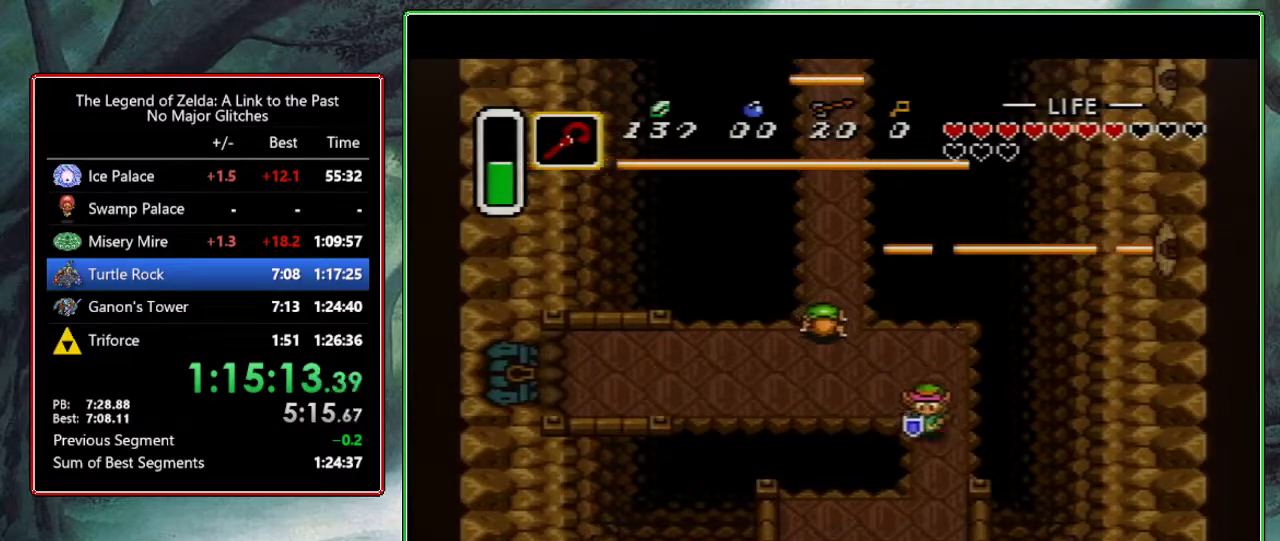
{"buttons": ["DPAD_DOWN", "DPAD_LEFT"], "events": [[433, "DPAD_LEFT", "down"]]}
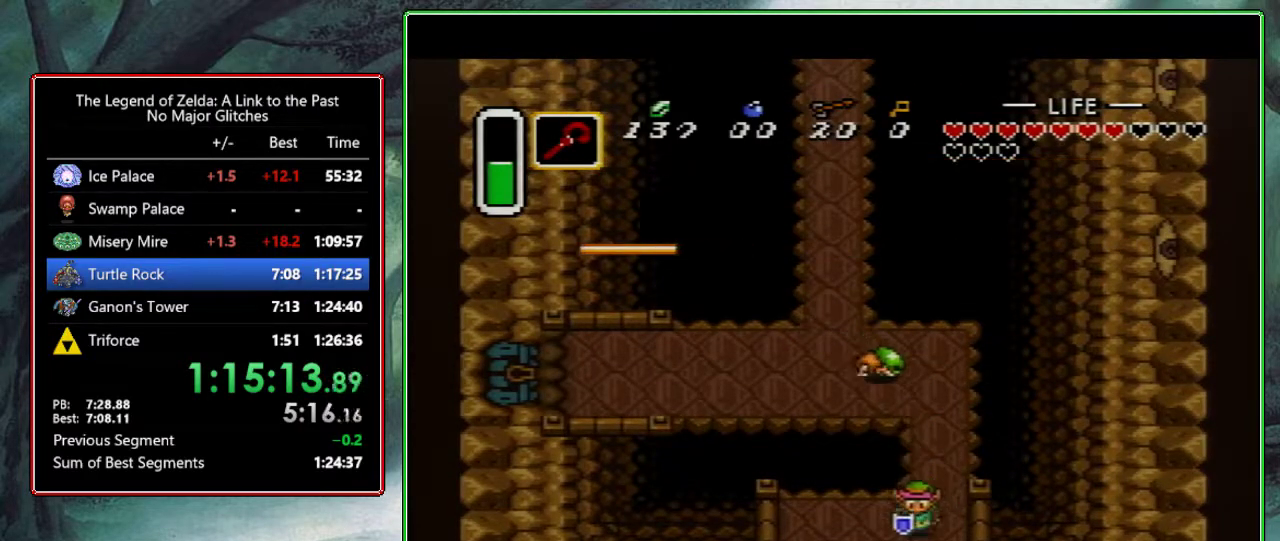
{"buttons": ["DPAD_DOWN"], "events": [[350, "DPAD_LEFT", "up"]]}
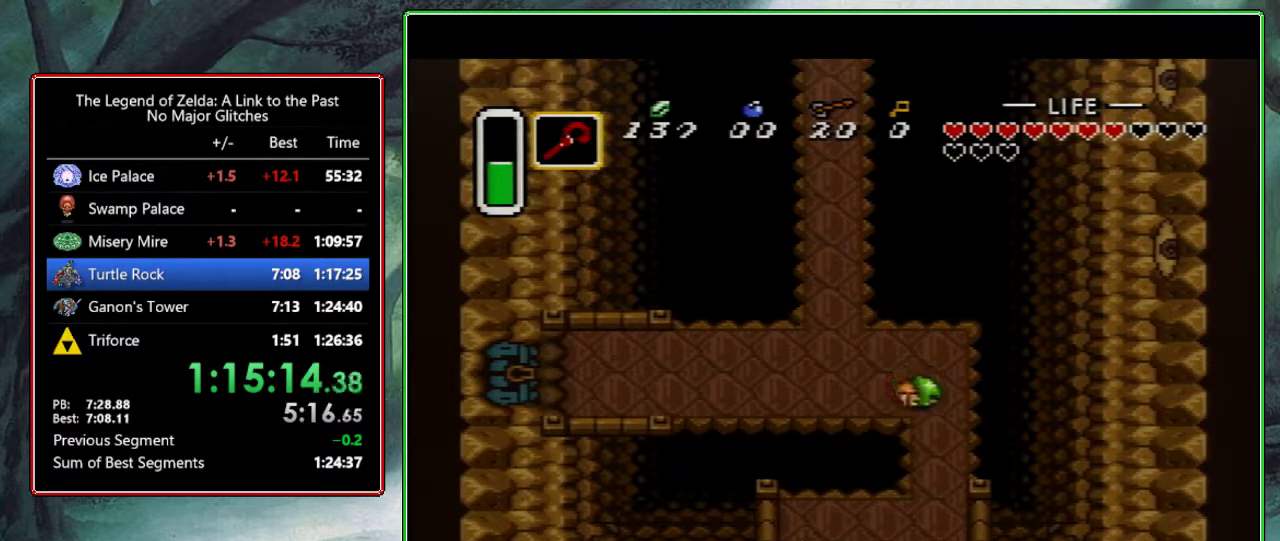
{"buttons": [], "events": [[433, "DPAD_DOWN", "up"]]}
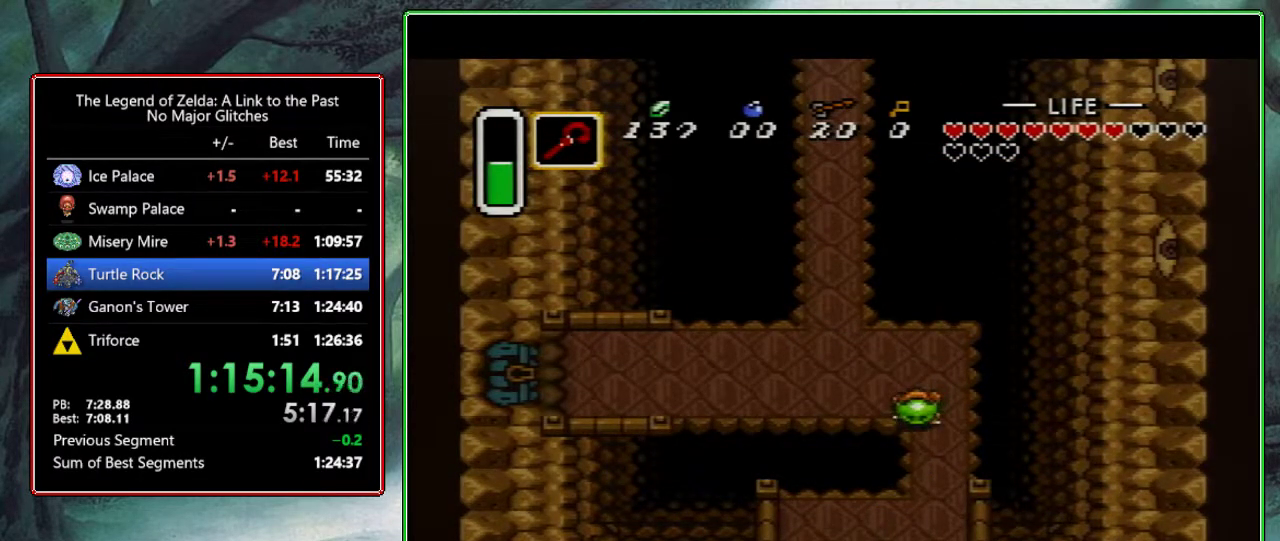
{"buttons": ["DPAD_DOWN"], "events": [[17, "DPAD_DOWN", "down"], [200, "DPAD_DOWN", "up"], [250, "DPAD_DOWN", "down"]]}
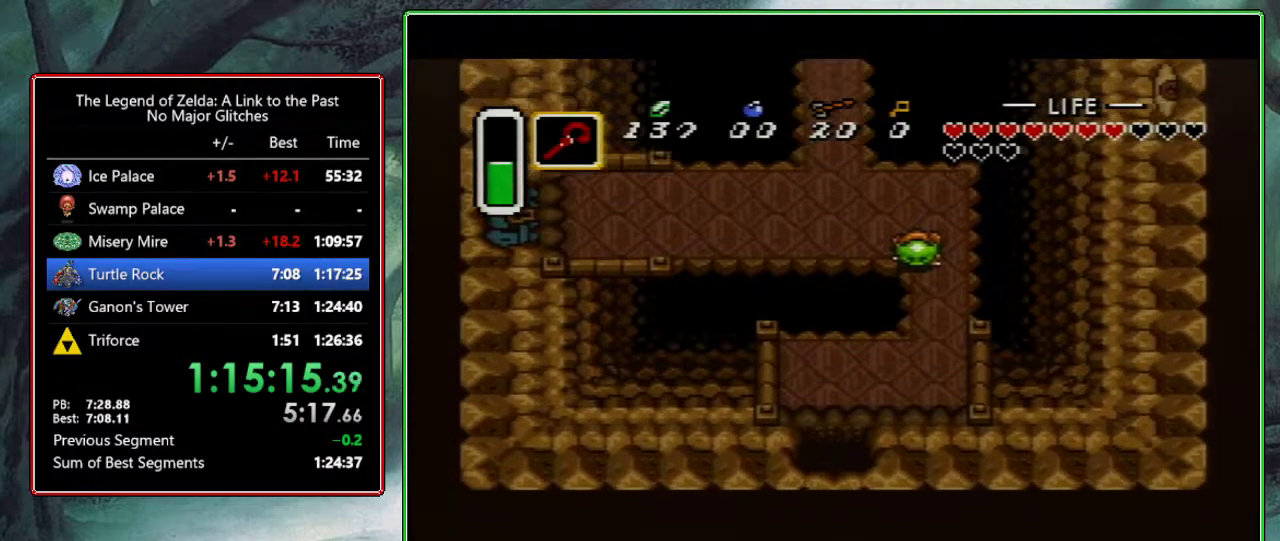
{"buttons": ["DPAD_DOWN"], "events": []}